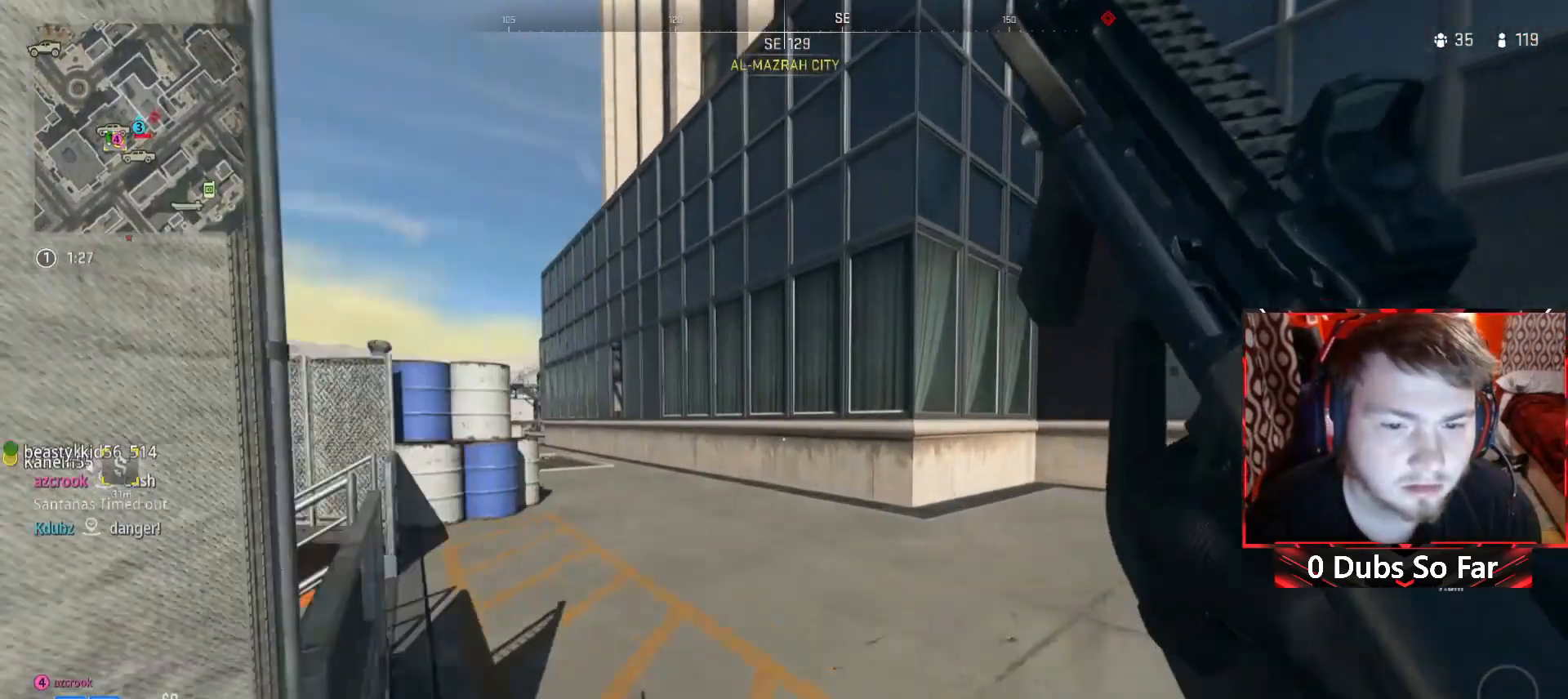
Gameplay with a controller (Xbox layout); each line is a JSON object with the inputs held at the frame after it. "events" lists button and stick changes between this image and that frame as [ms after this image, input, new state], when the widget could be followed in between.
{"buttons": [], "left_stick": "up", "right_stick": "center", "events": [[83, "left_stick", "up-right"], [183, "right_stick", "right"], [450, "right_stick", "center"], [483, "left_stick", "up"]]}
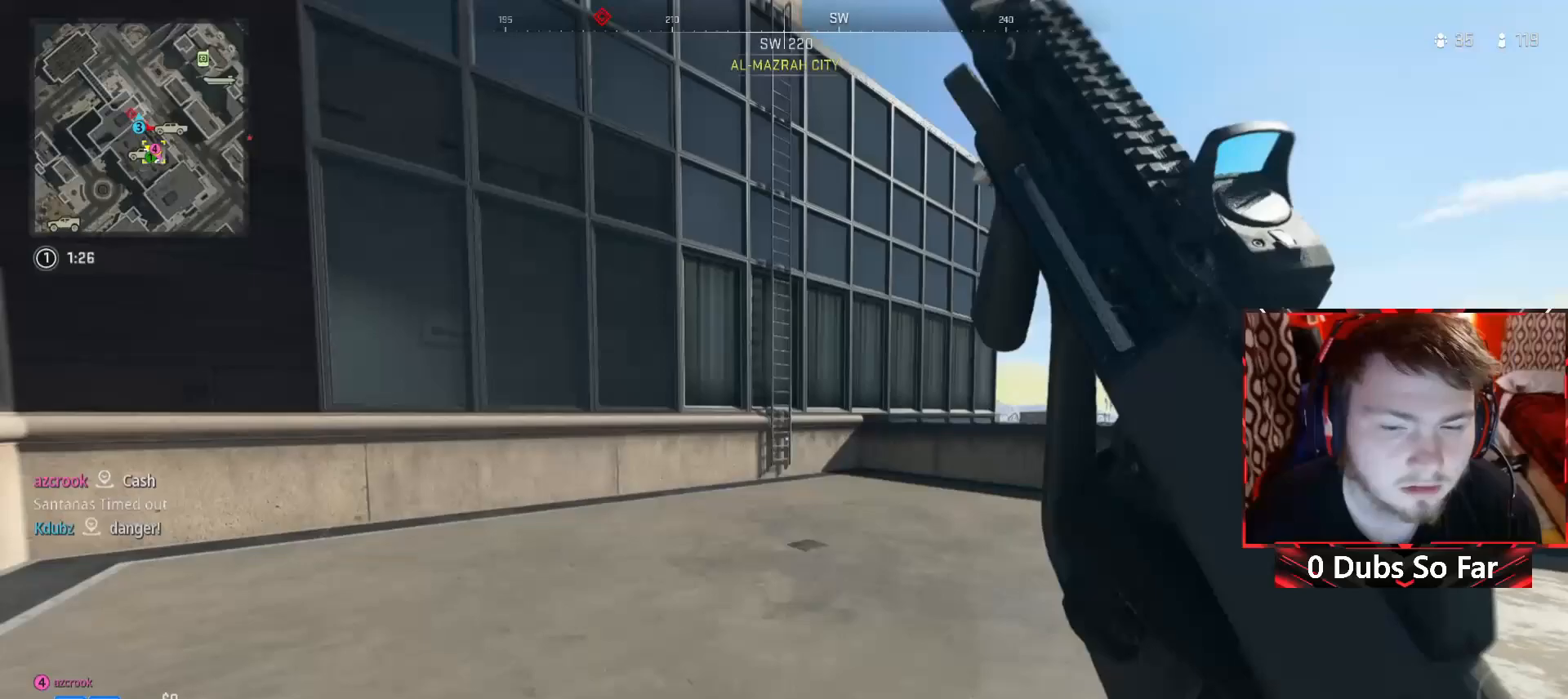
{"buttons": [], "left_stick": "up", "right_stick": "center", "events": []}
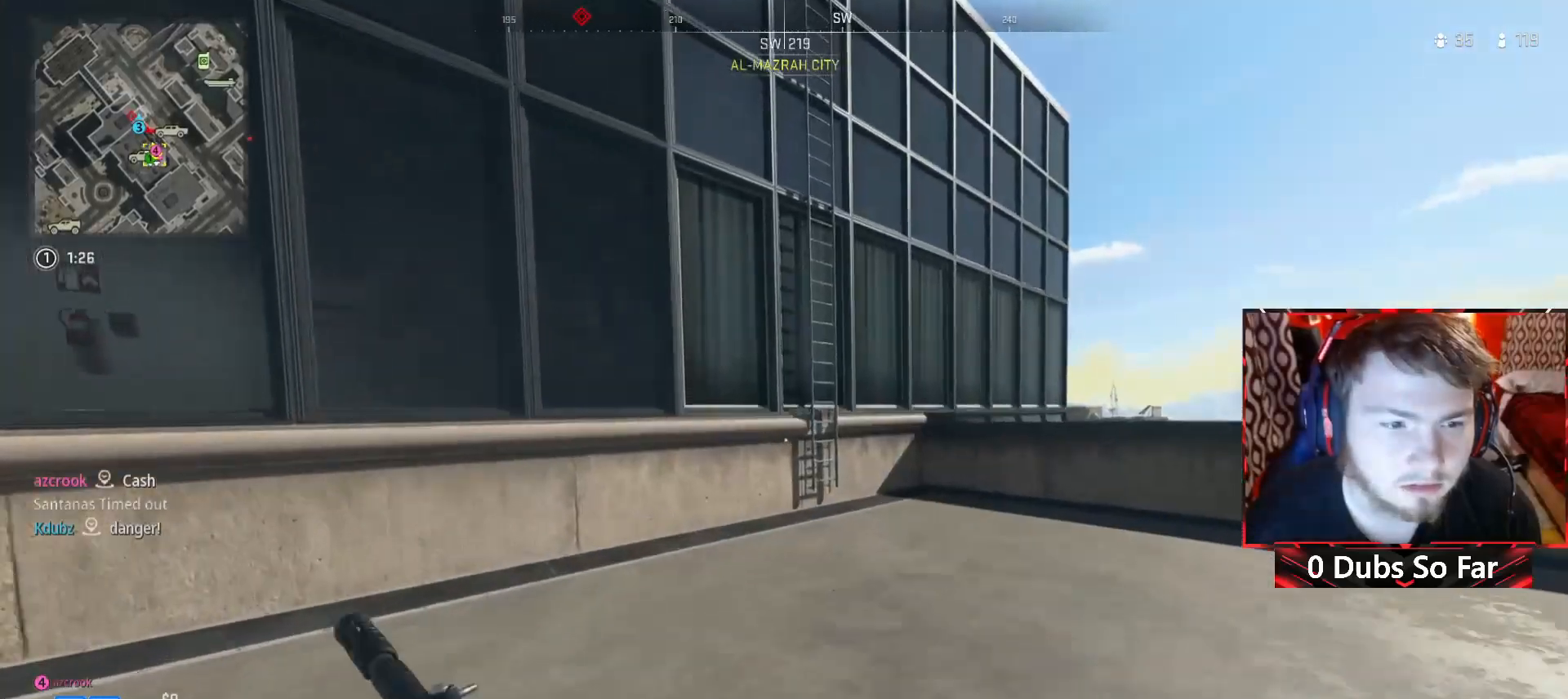
{"buttons": [], "left_stick": "up", "right_stick": "center", "events": [[217, "left_stick", "up-right"], [483, "left_stick", "up"]]}
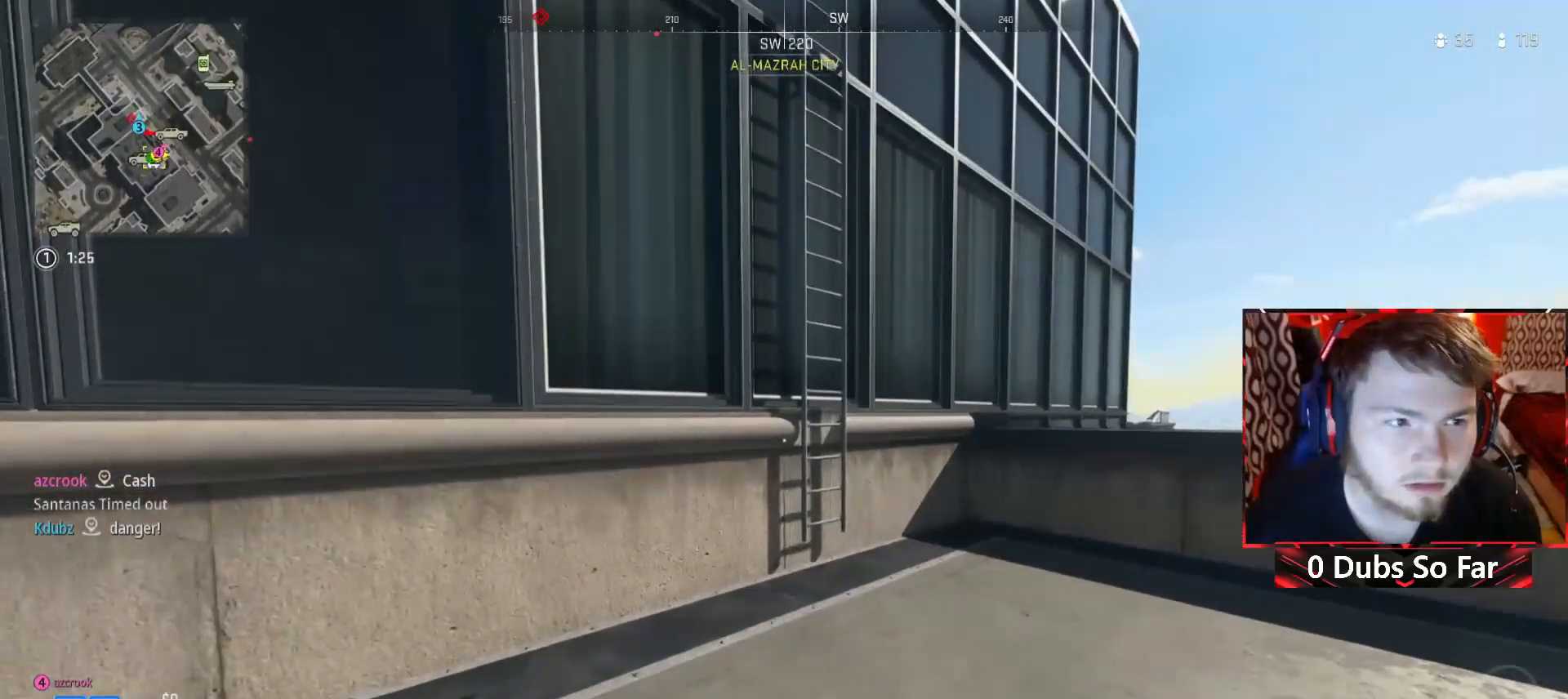
{"buttons": ["A"], "left_stick": "up", "right_stick": "up-left", "events": [[183, "left_stick", "up-left"], [317, "A", "down"], [317, "left_stick", "up-right"], [450, "left_stick", "up"], [450, "right_stick", "up-left"]]}
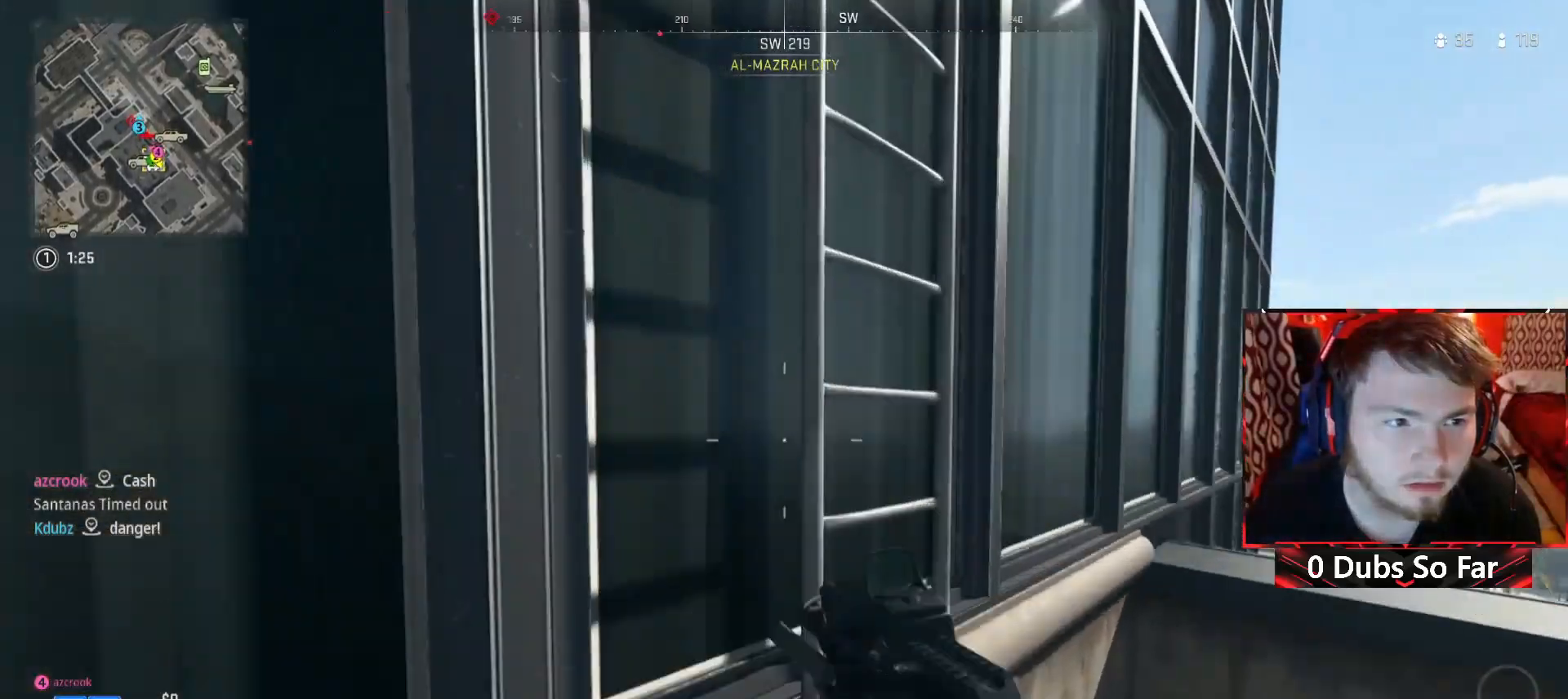
{"buttons": [], "left_stick": "up-left", "right_stick": "center", "events": [[17, "A", "up"], [17, "left_stick", "up-left"], [383, "right_stick", "center"]]}
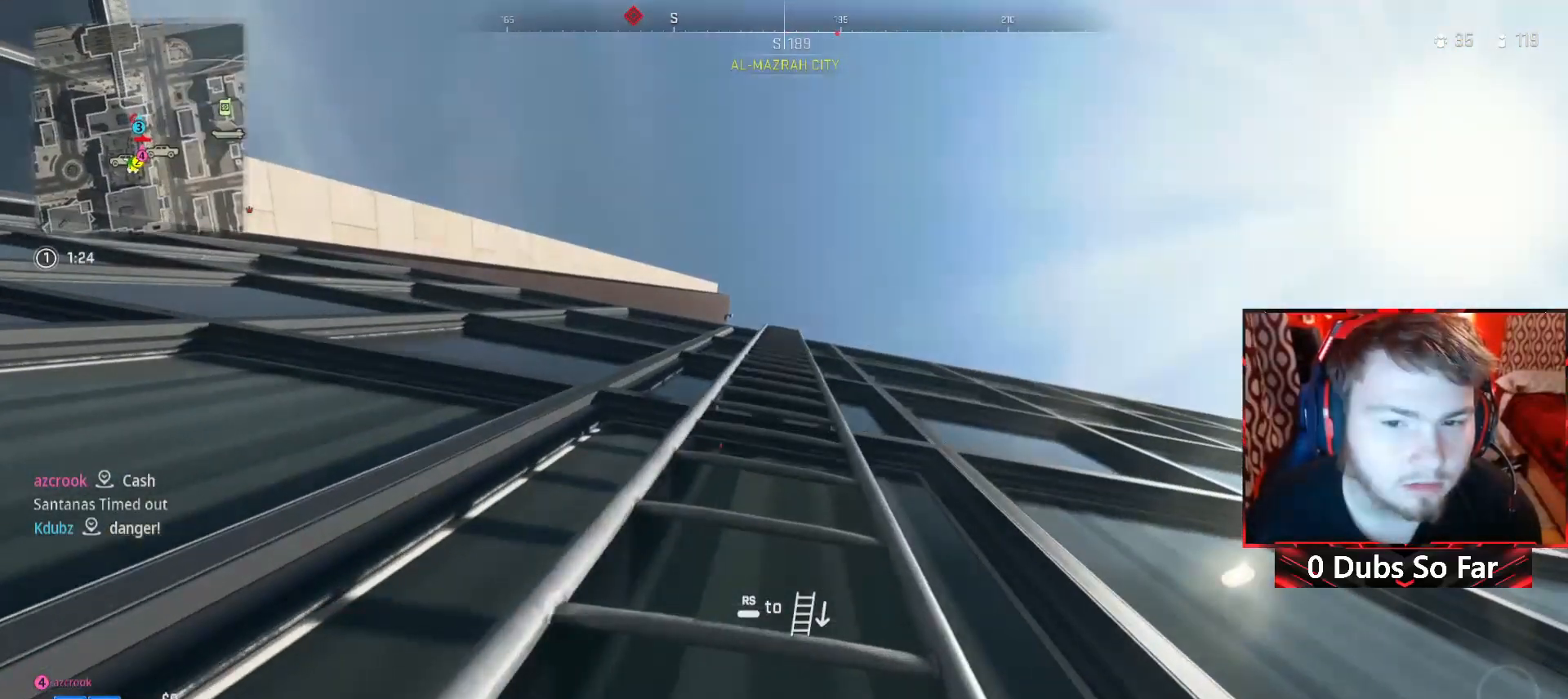
{"buttons": [], "left_stick": "up-left", "right_stick": "center", "events": []}
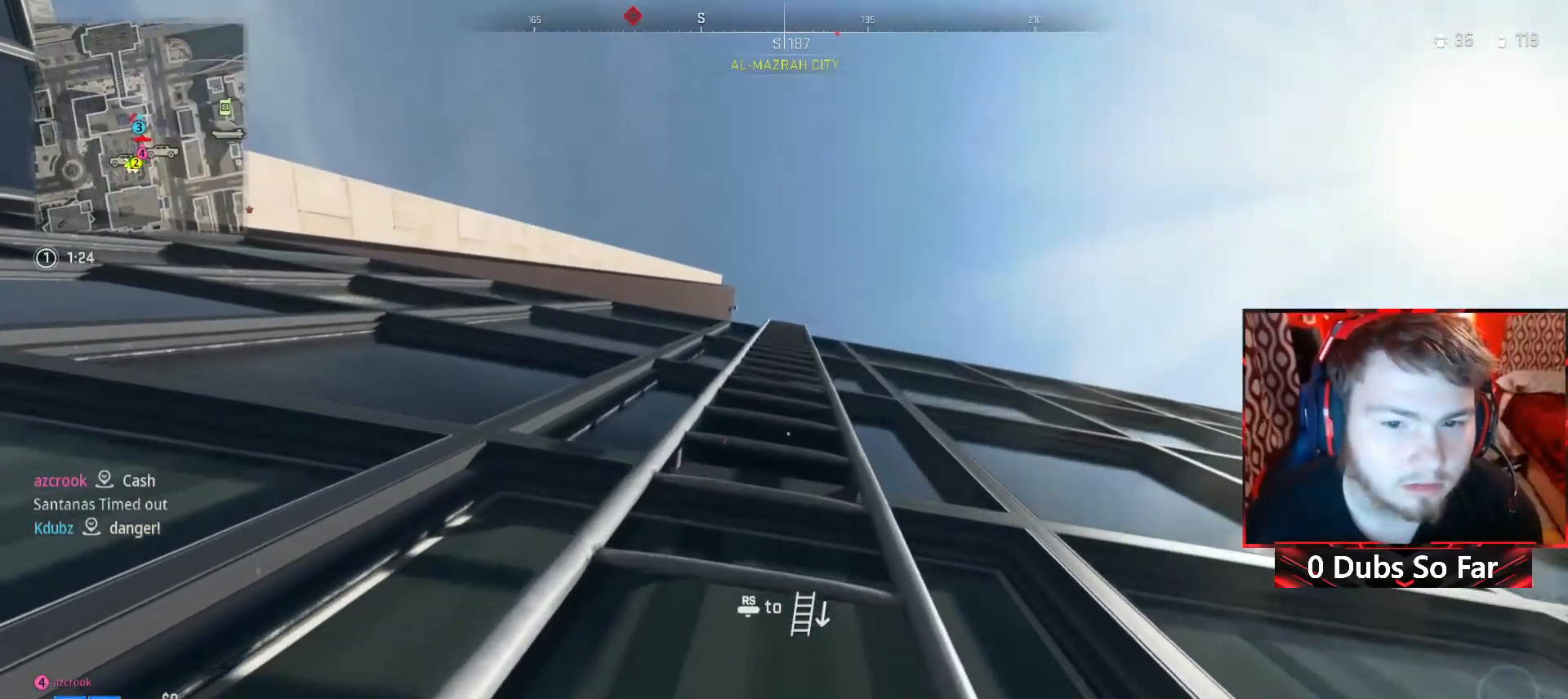
{"buttons": [], "left_stick": "up", "right_stick": "center", "events": [[17, "left_stick", "up"]]}
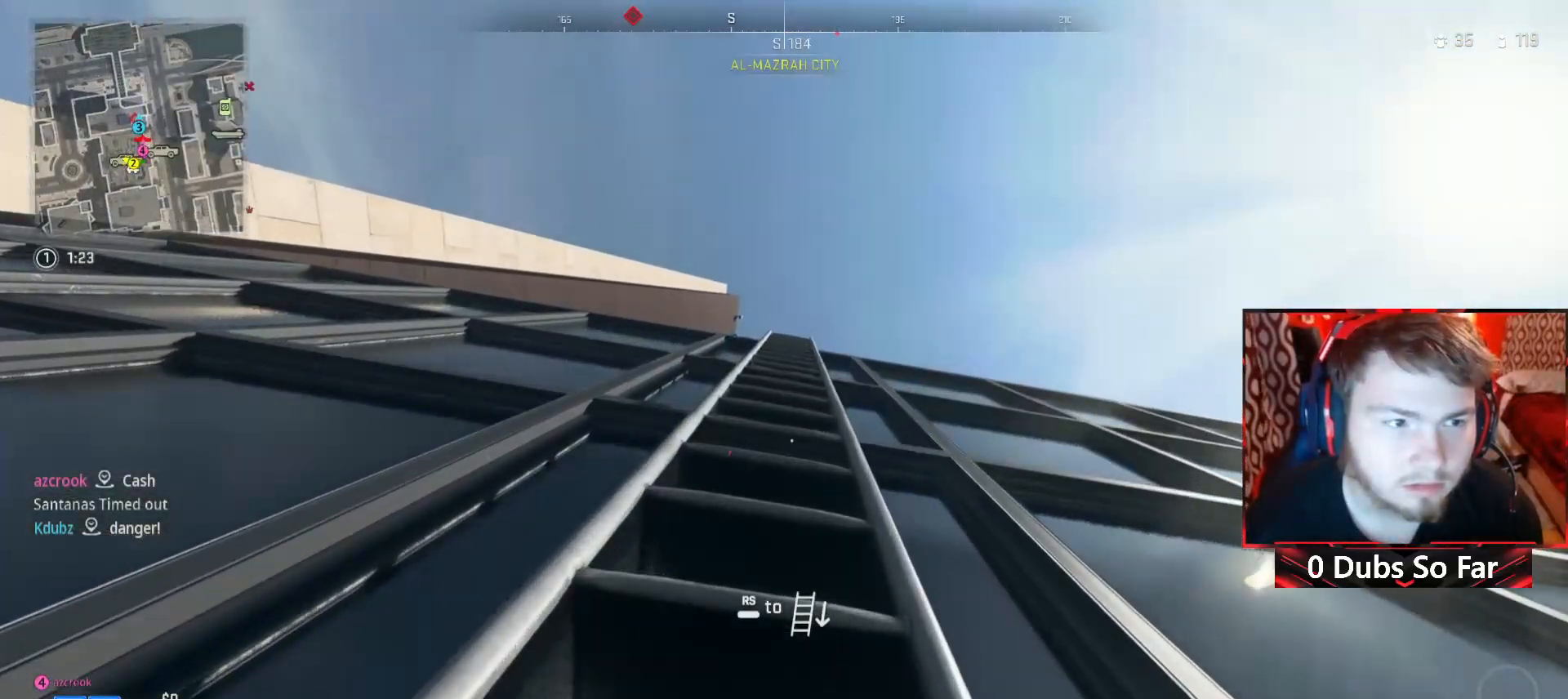
{"buttons": [], "left_stick": "up", "right_stick": "center", "events": []}
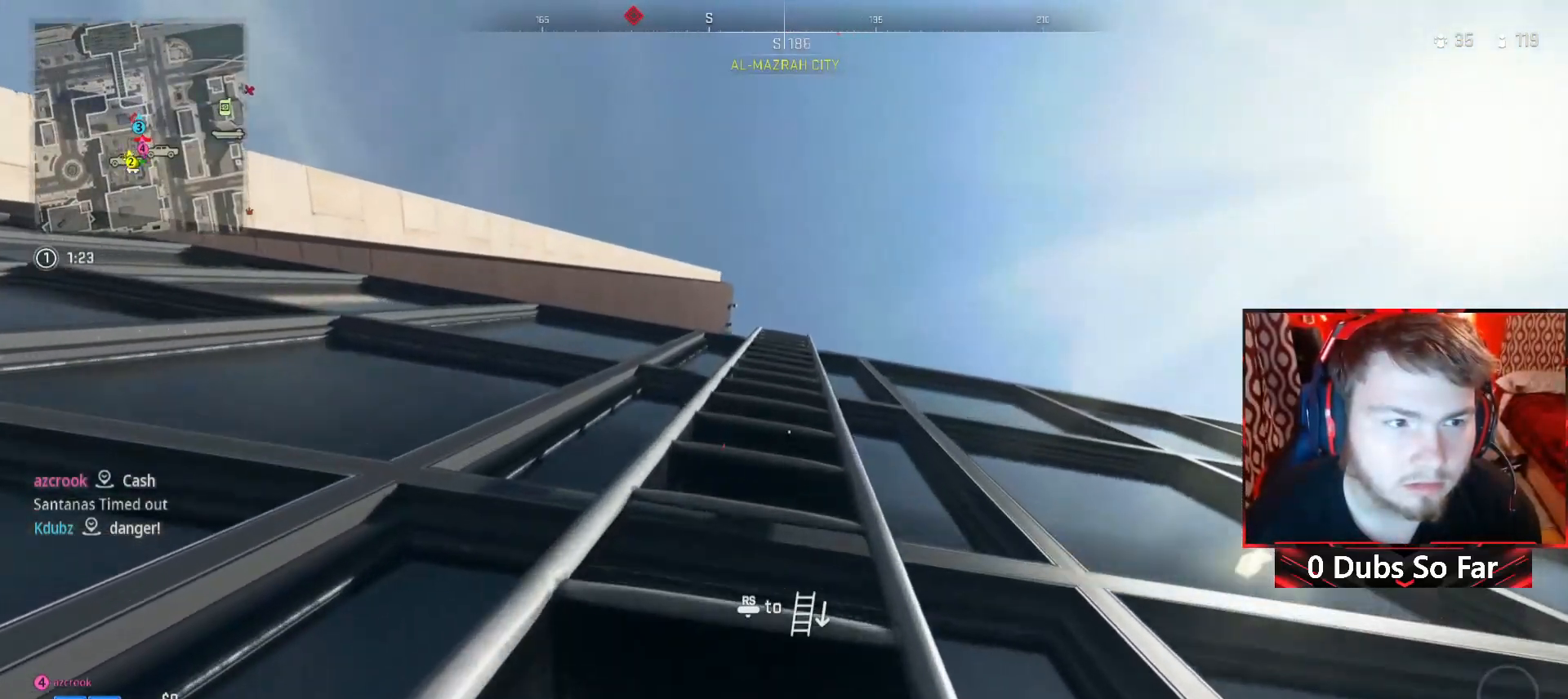
{"buttons": [], "left_stick": "up", "right_stick": "center", "events": []}
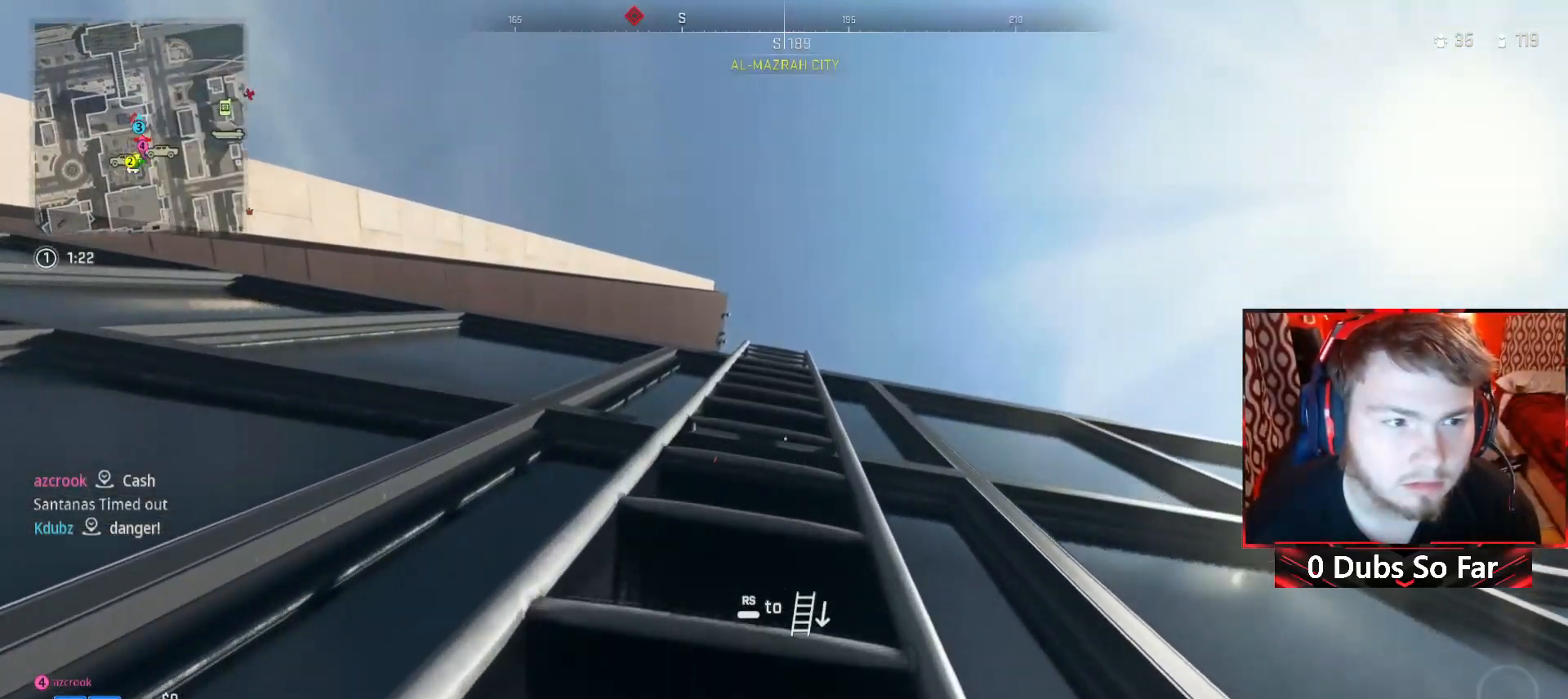
{"buttons": [], "left_stick": "up", "right_stick": "center", "events": []}
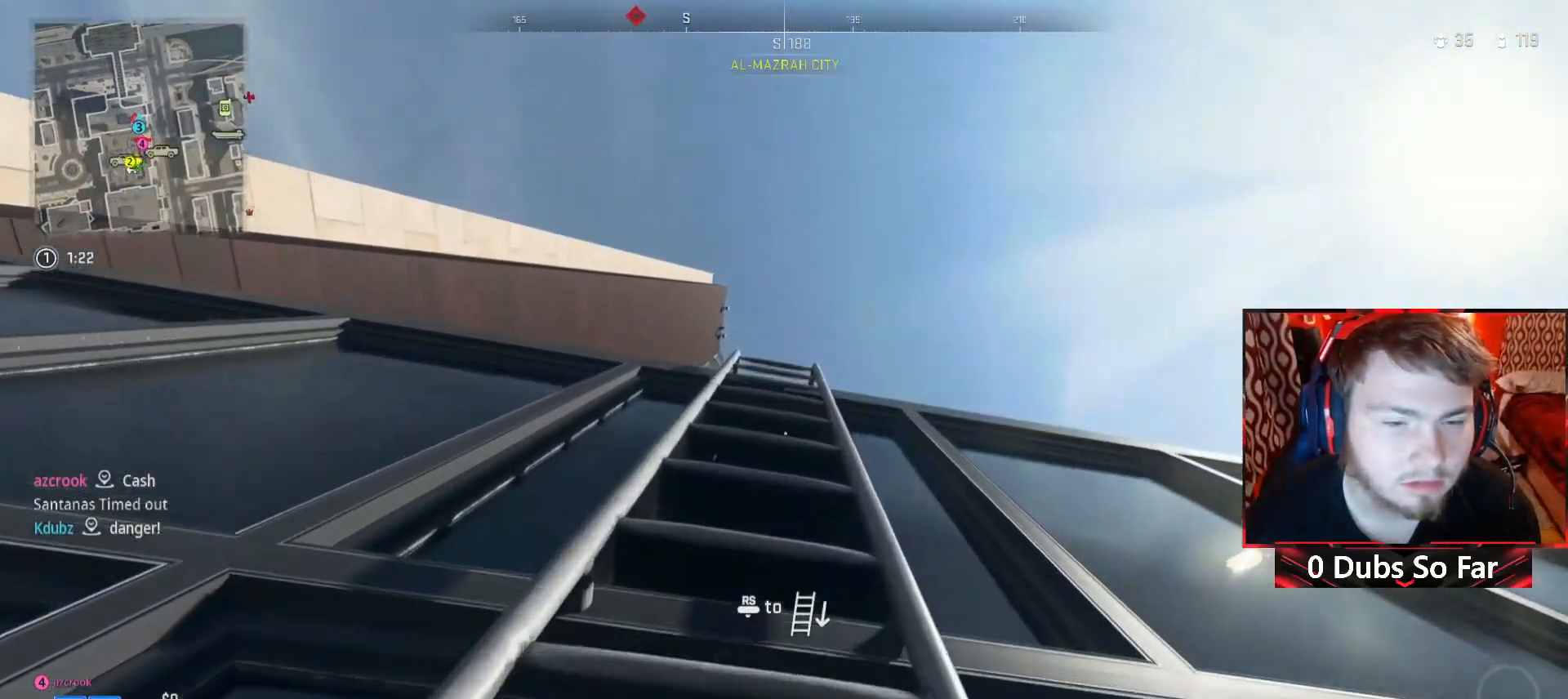
{"buttons": [], "left_stick": "up", "right_stick": "down-left", "events": [[250, "right_stick", "down-left"]]}
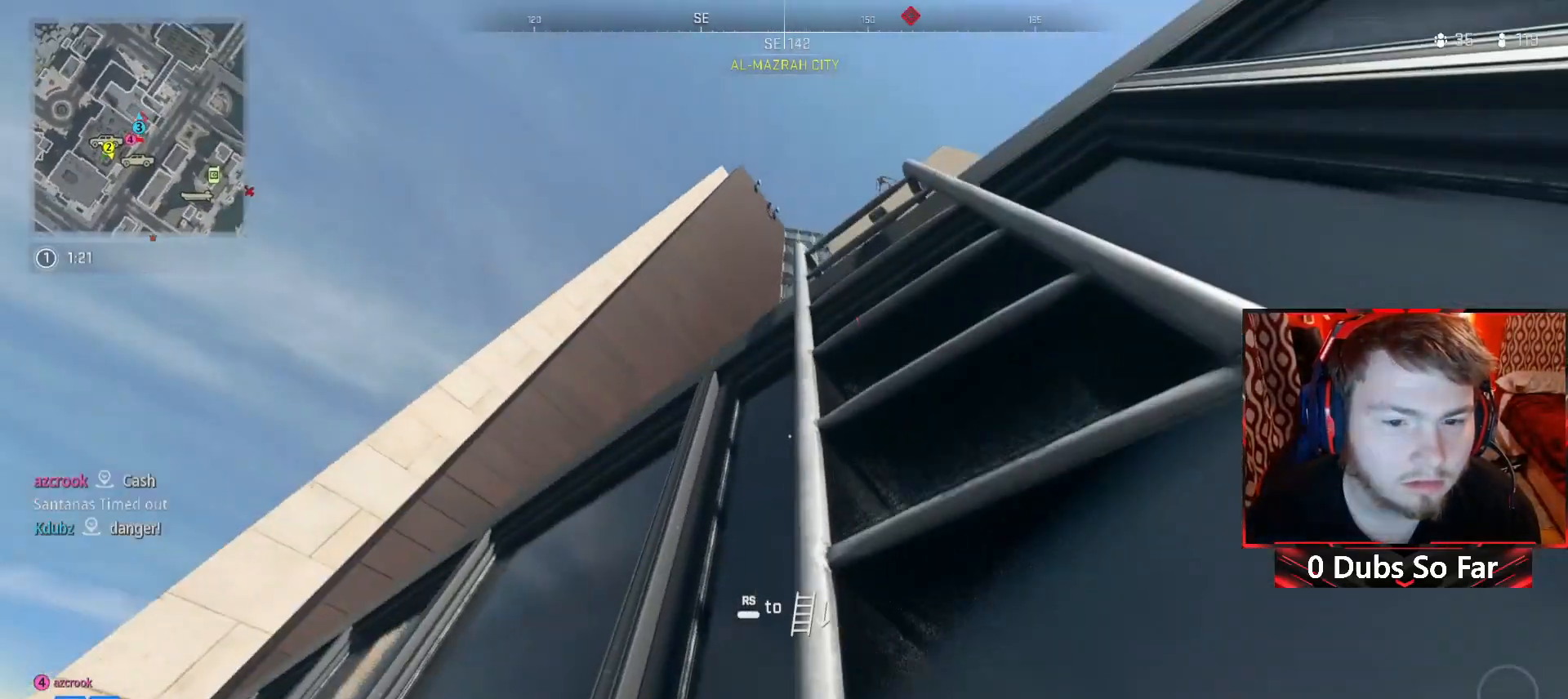
{"buttons": [], "left_stick": "up", "right_stick": "down", "events": [[83, "right_stick", "down"]]}
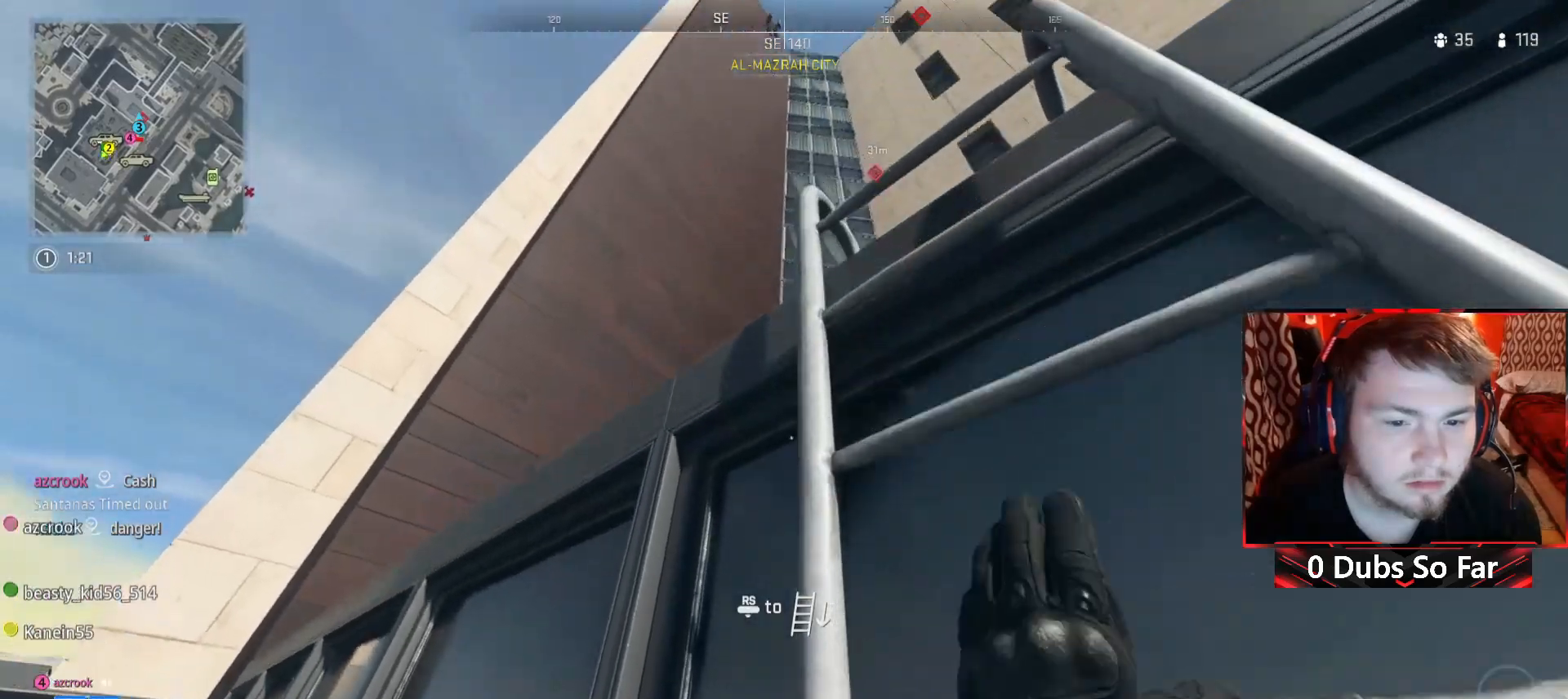
{"buttons": [], "left_stick": "up", "right_stick": "down", "events": []}
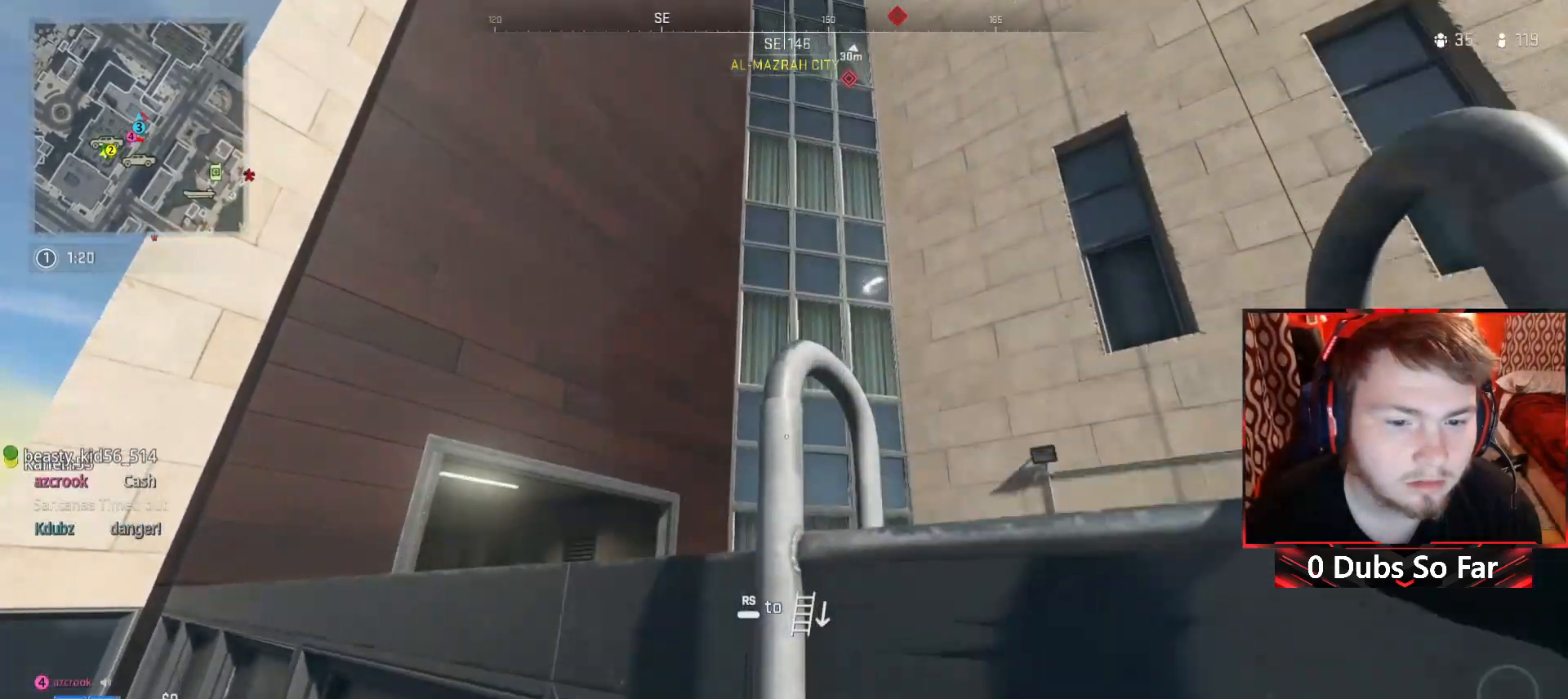
{"buttons": [], "left_stick": "up", "right_stick": "down", "events": []}
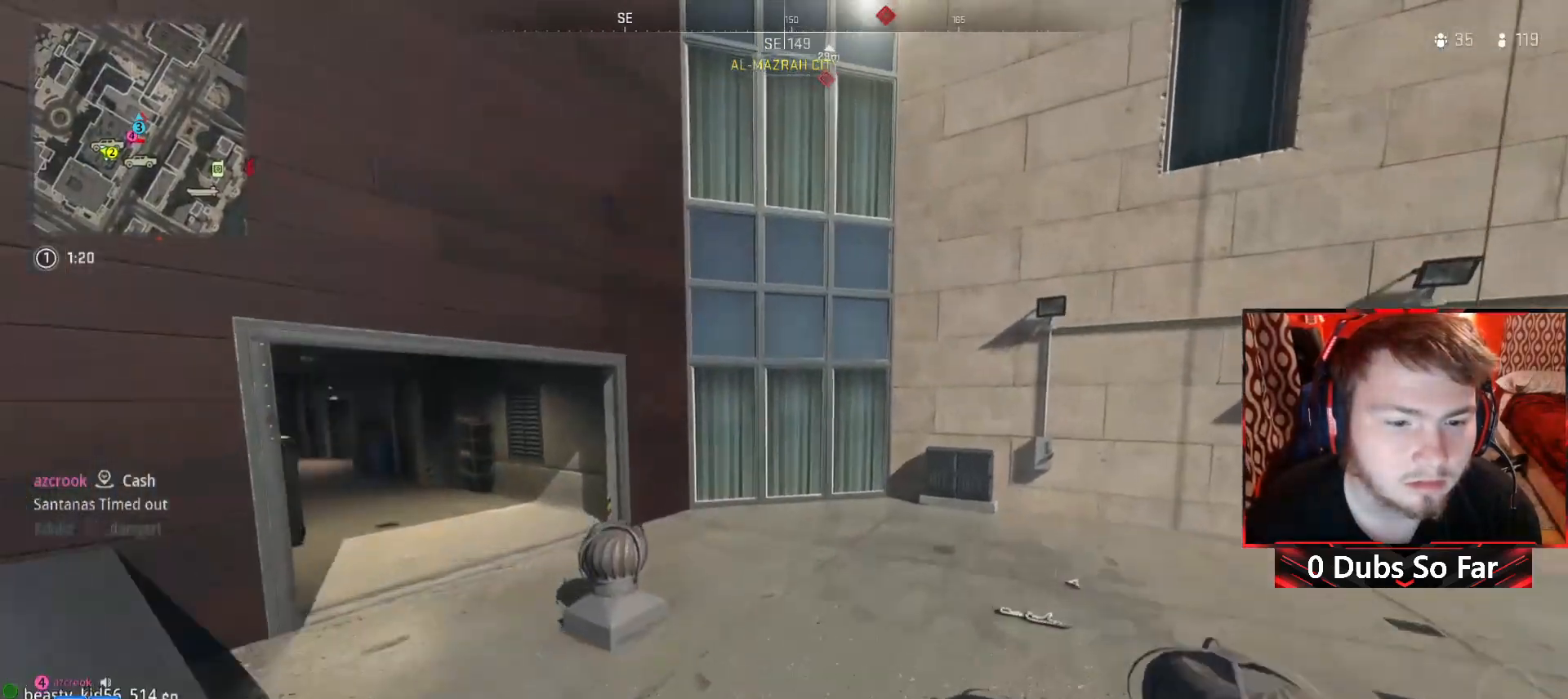
{"buttons": ["L2"], "left_stick": "up-right", "right_stick": "center", "events": [[117, "left_stick", "up-left"], [117, "right_stick", "left"], [317, "right_stick", "center"], [383, "L2", "down"], [450, "left_stick", "up-right"]]}
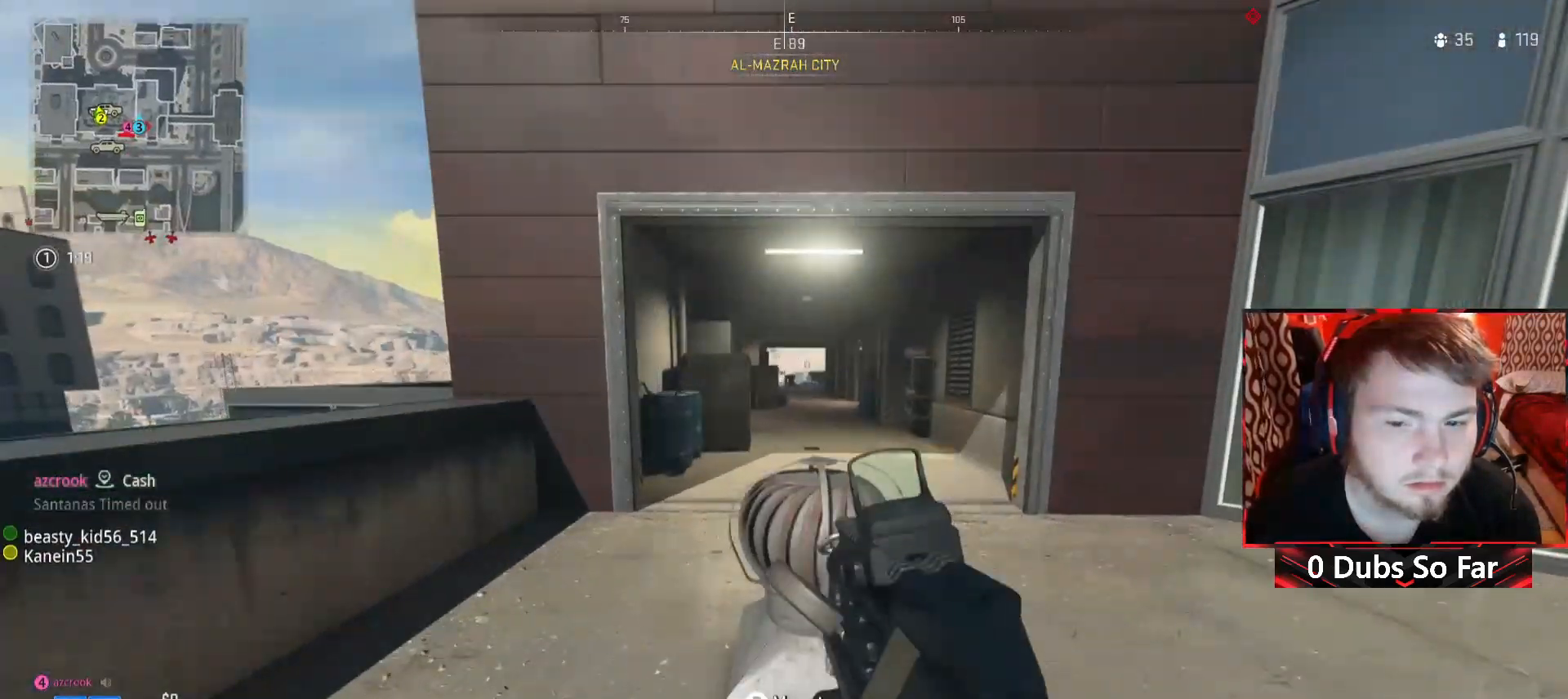
{"buttons": ["L2"], "left_stick": "up", "right_stick": "center", "events": [[83, "right_stick", "up"], [250, "right_stick", "center"], [350, "left_stick", "up"]]}
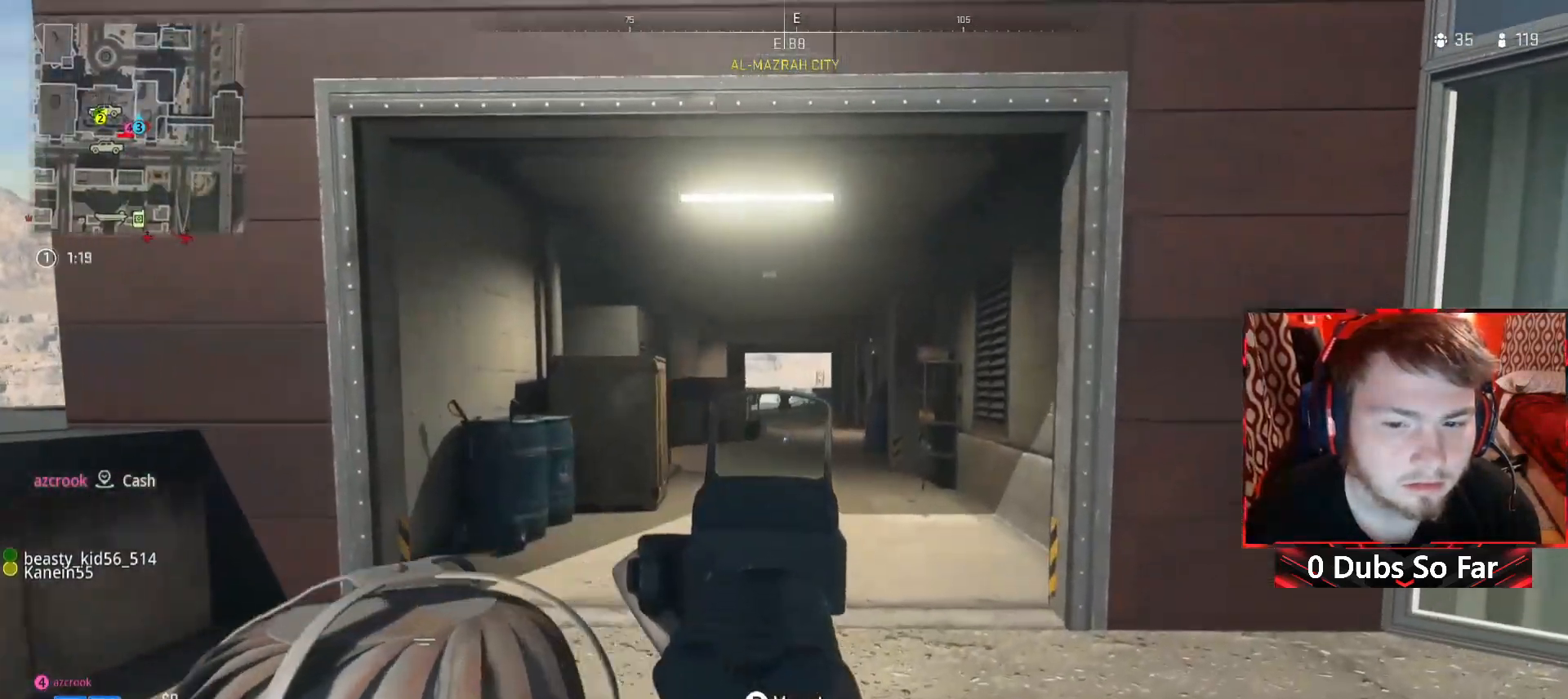
{"buttons": [], "left_stick": "up-right", "right_stick": "center", "events": [[83, "L2", "up"], [417, "left_stick", "up-right"]]}
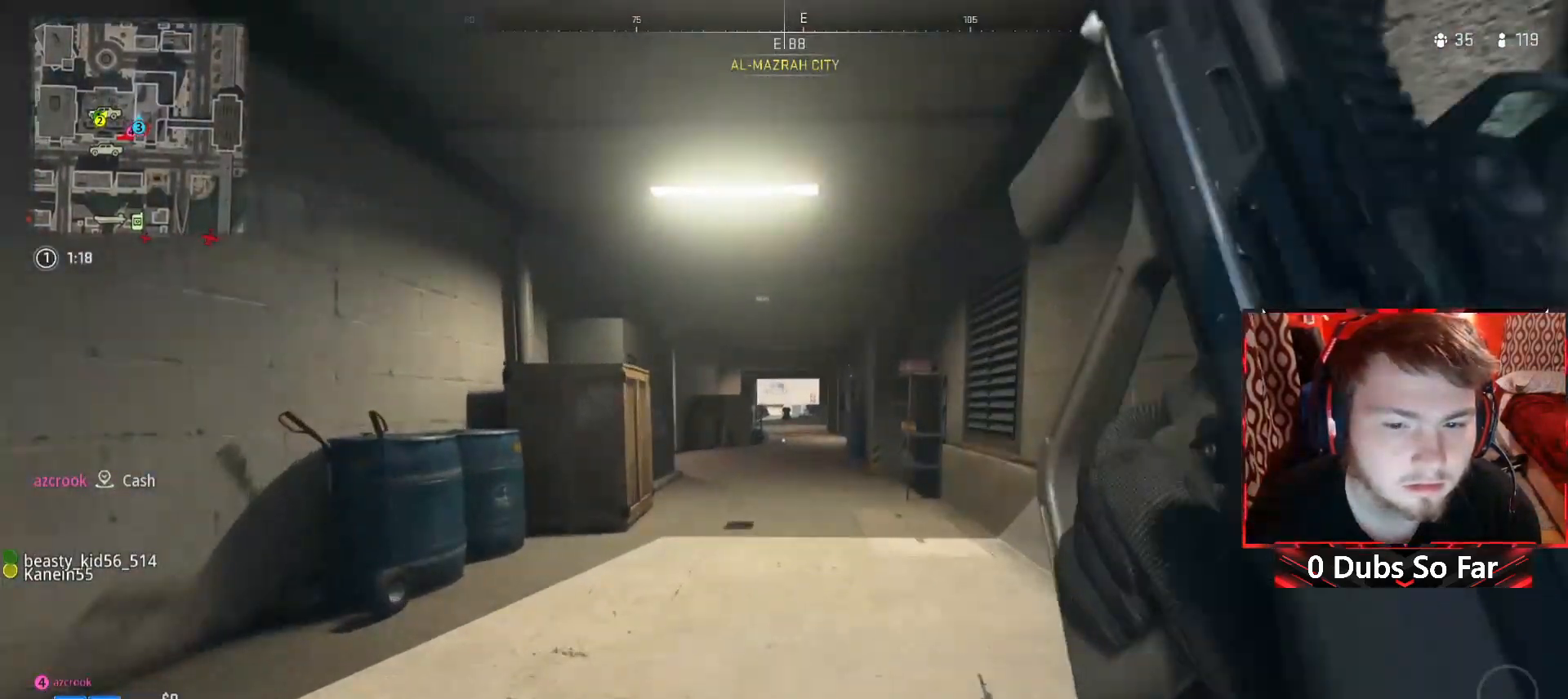
{"buttons": [], "left_stick": "up-right", "right_stick": "center", "events": []}
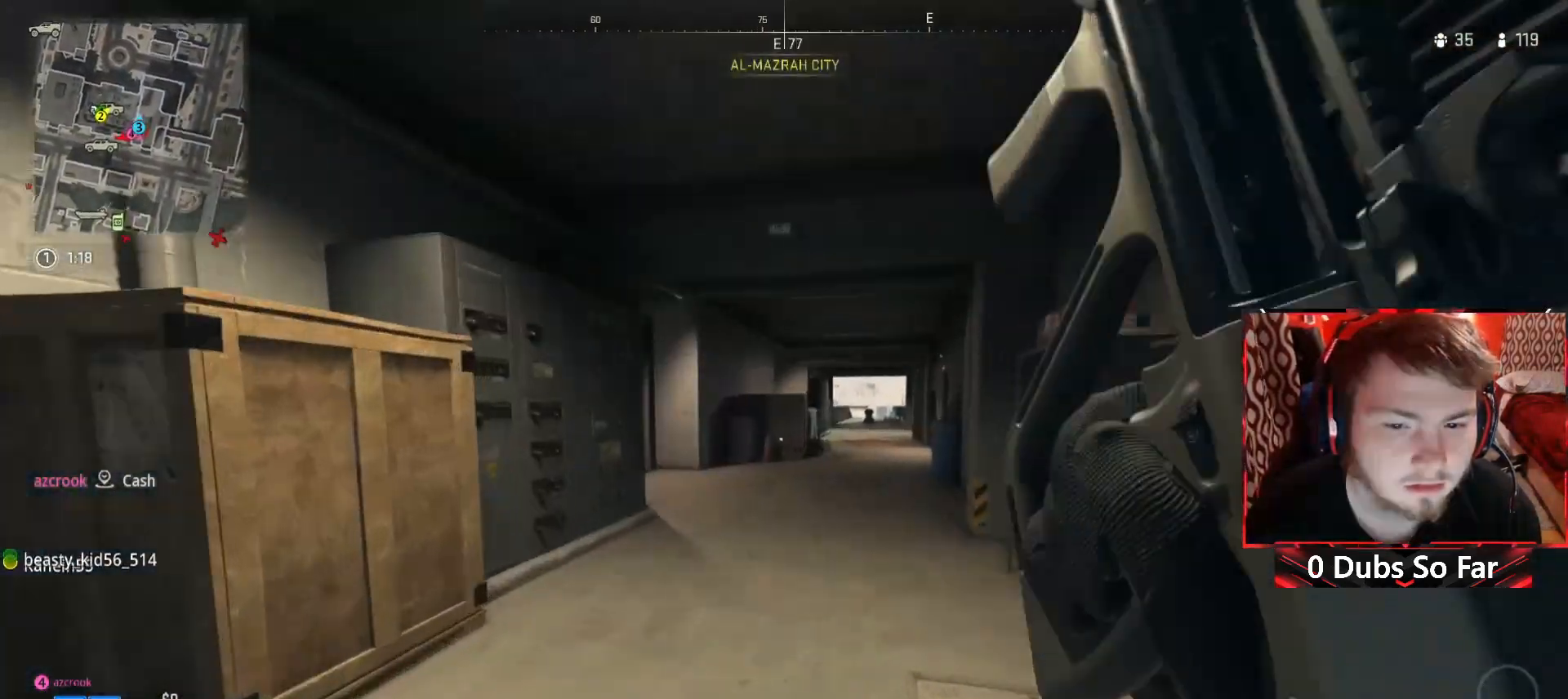
{"buttons": [], "left_stick": "up-right", "right_stick": "center", "events": []}
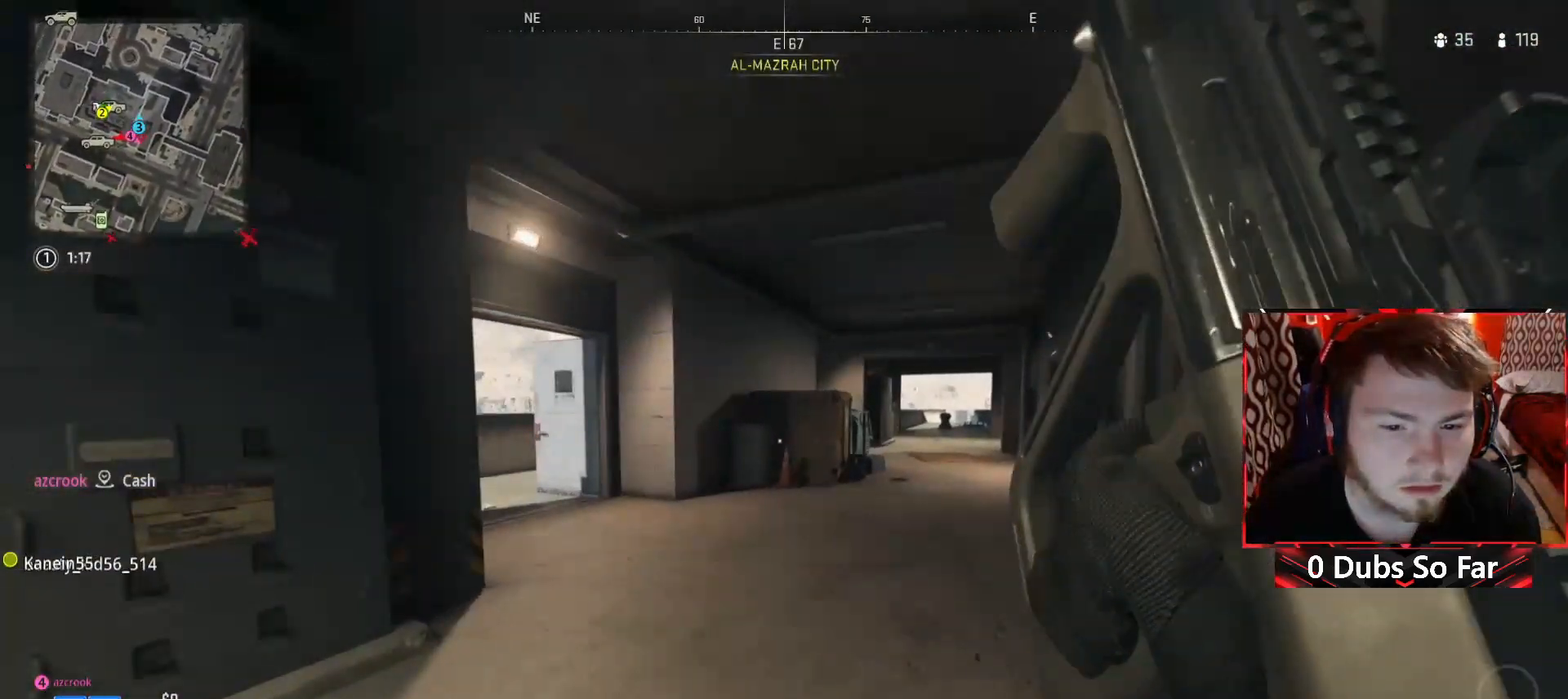
{"buttons": [], "left_stick": "up", "right_stick": "center", "events": [[250, "right_stick", "left"], [283, "left_stick", "up"], [450, "right_stick", "center"]]}
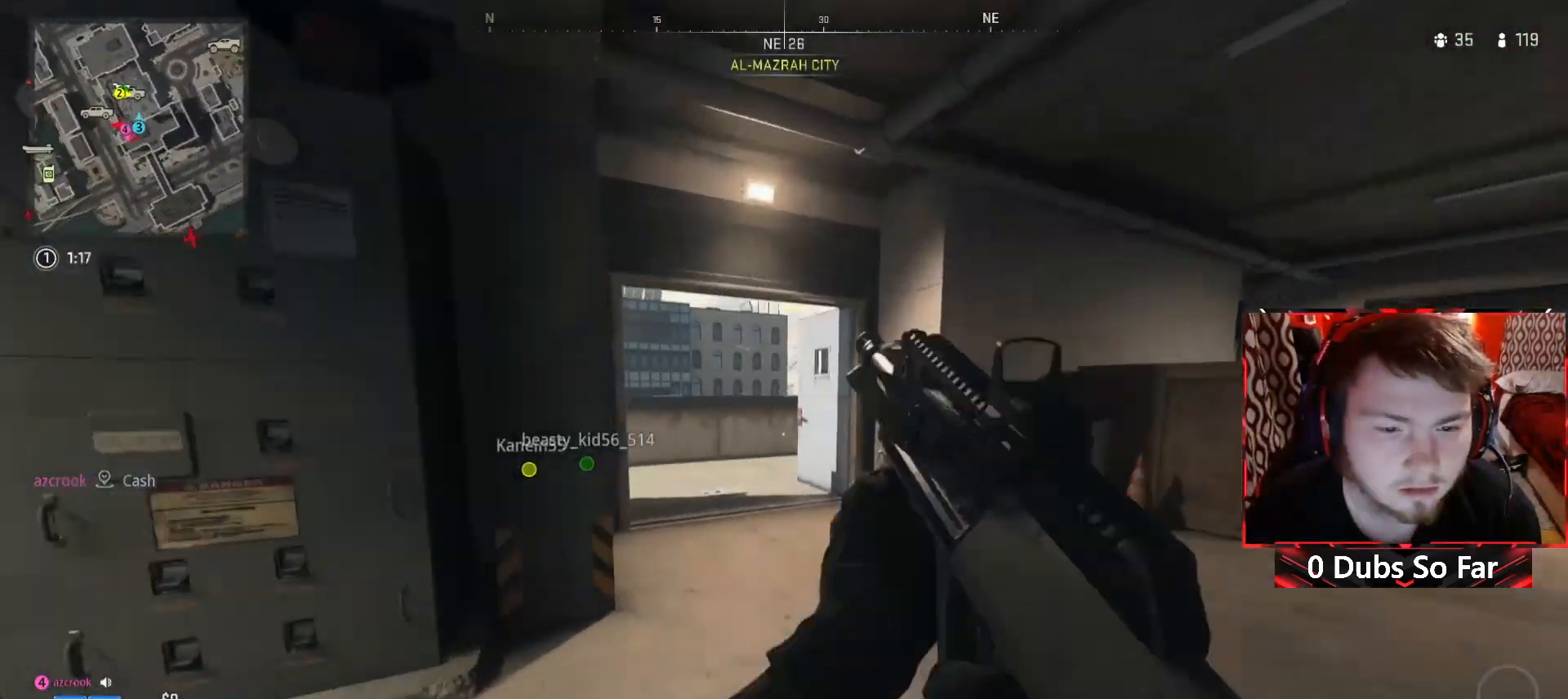
{"buttons": [], "left_stick": "up", "right_stick": "center", "events": [[283, "right_stick", "down-left"], [383, "right_stick", "center"]]}
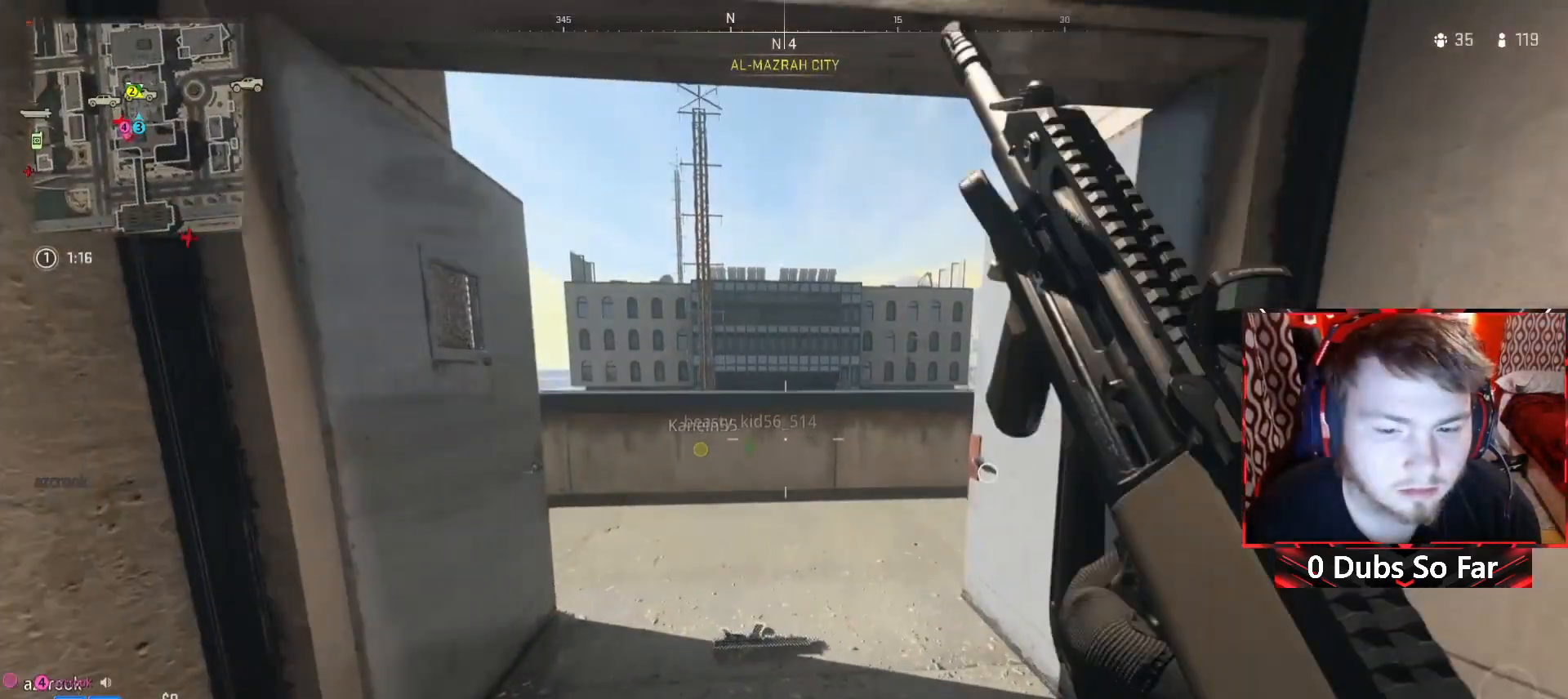
{"buttons": [], "left_stick": "up", "right_stick": "center", "events": []}
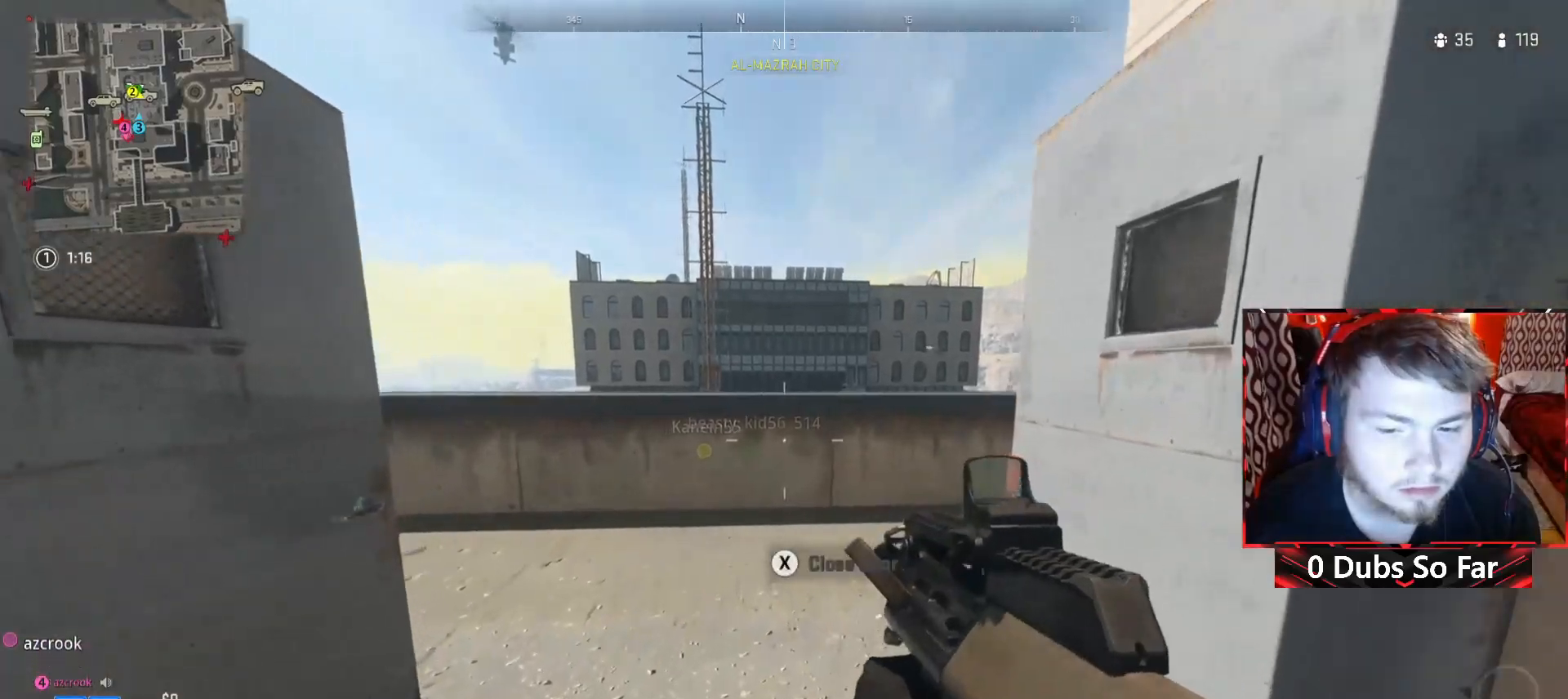
{"buttons": [], "left_stick": "center", "right_stick": "center", "events": [[50, "right_stick", "left"], [150, "left_stick", "up-right"], [350, "right_stick", "center"], [383, "left_stick", "right"], [483, "left_stick", "center"]]}
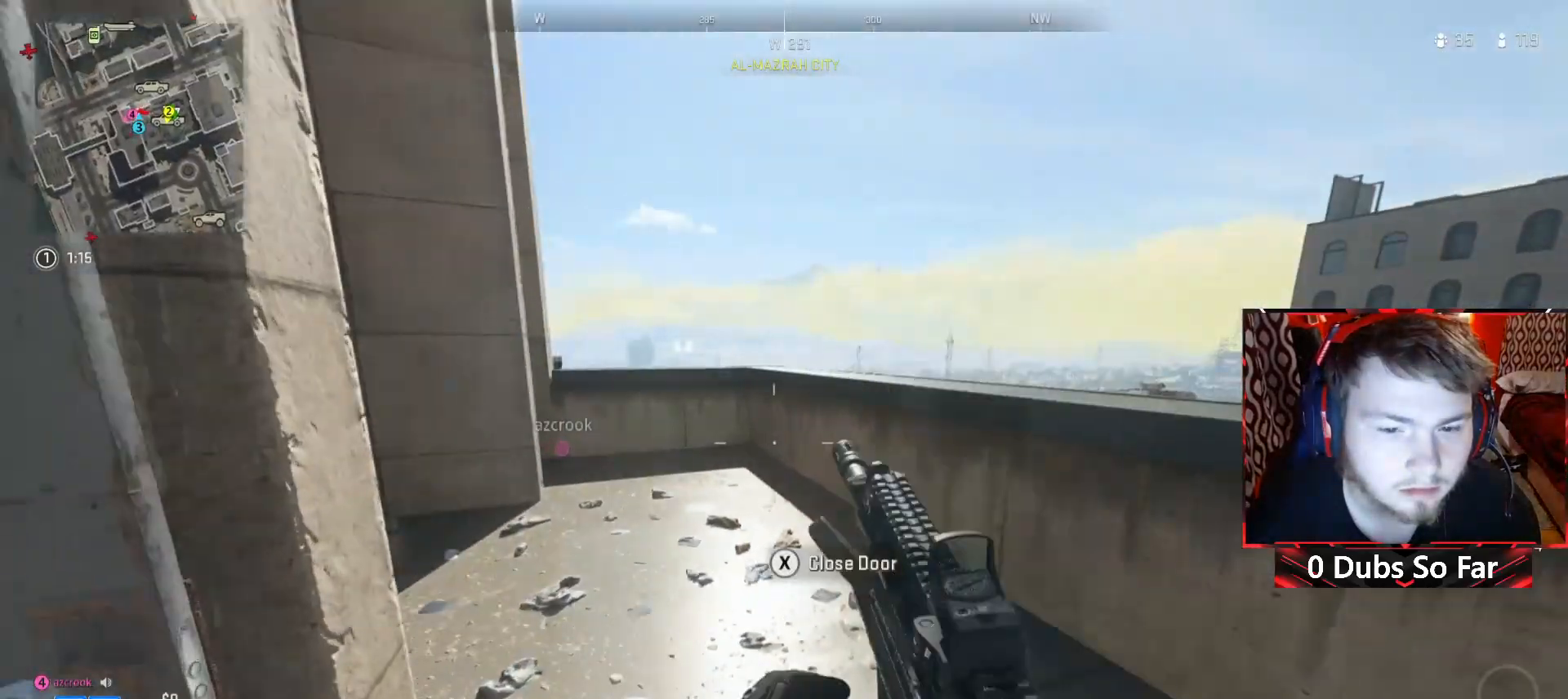
{"buttons": [], "left_stick": "up-left", "right_stick": "center", "events": [[83, "right_stick", "right"], [350, "left_stick", "up-left"], [483, "right_stick", "center"]]}
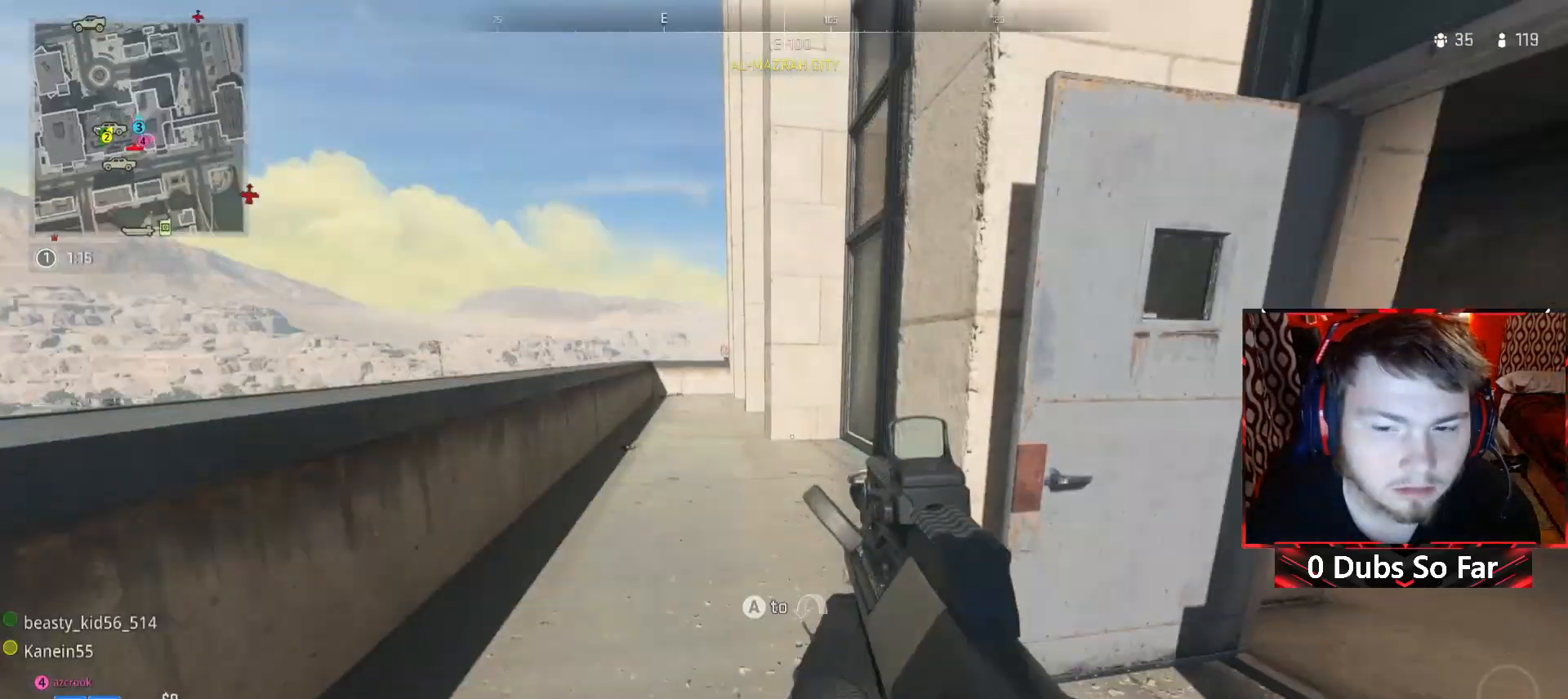
{"buttons": [], "left_stick": "center", "right_stick": "left", "events": [[350, "right_stick", "left"], [450, "left_stick", "center"]]}
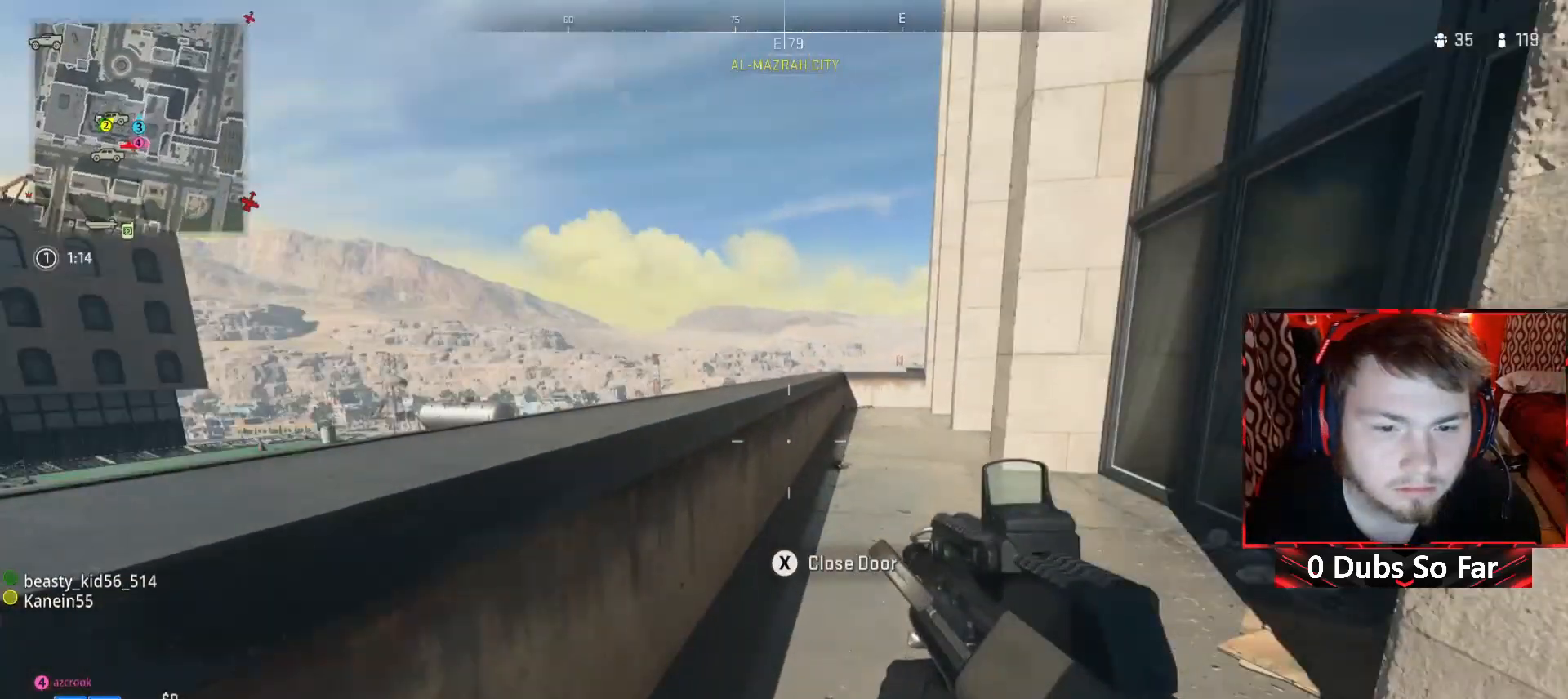
{"buttons": ["A"], "left_stick": "up-right", "right_stick": "center", "events": [[17, "left_stick", "right"], [150, "A", "down"], [150, "left_stick", "up-right"], [217, "right_stick", "center"]]}
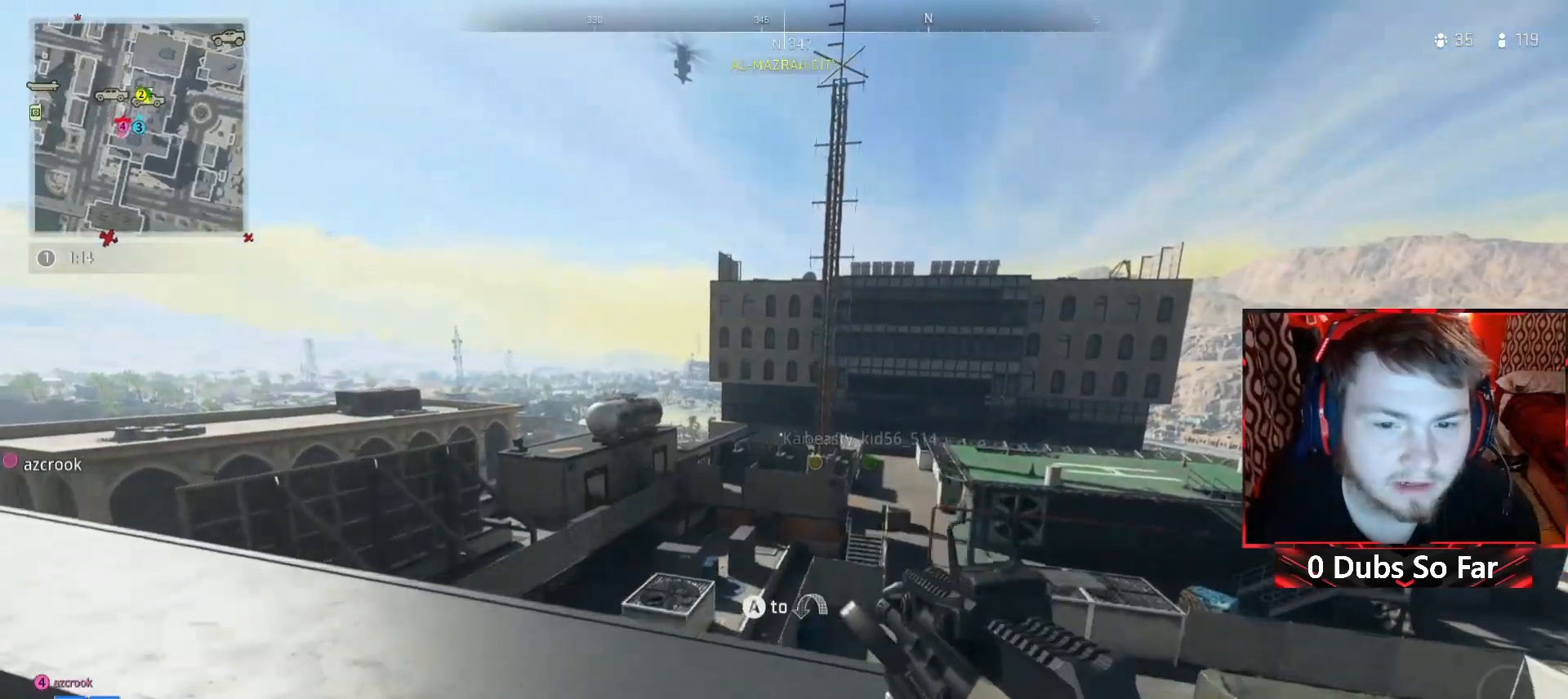
{"buttons": [], "left_stick": "center", "right_stick": "center", "events": [[183, "right_stick", "right"], [283, "A", "up"], [283, "left_stick", "center"], [450, "right_stick", "center"]]}
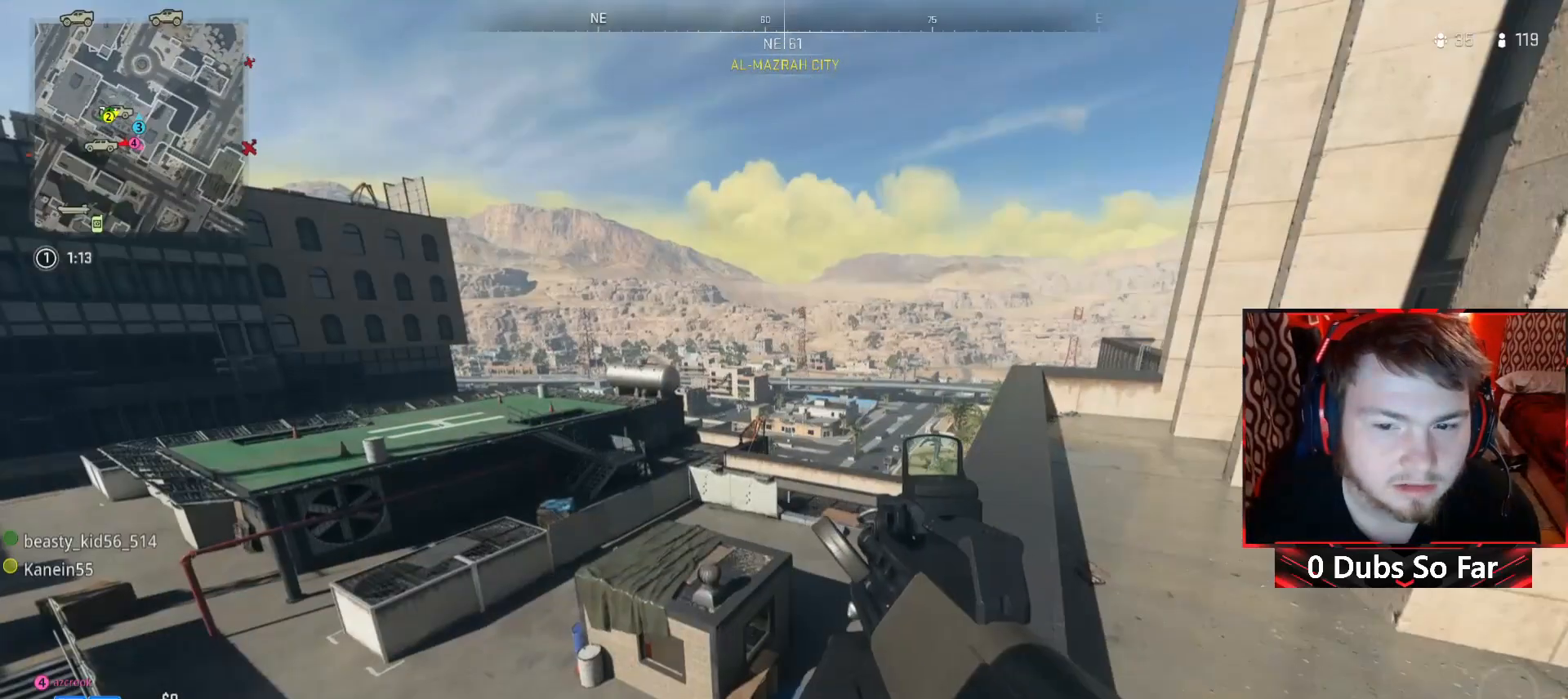
{"buttons": [], "left_stick": "right", "right_stick": "center", "events": [[283, "right_stick", "left"], [350, "right_stick", "up-left"], [383, "left_stick", "right"], [500, "right_stick", "center"]]}
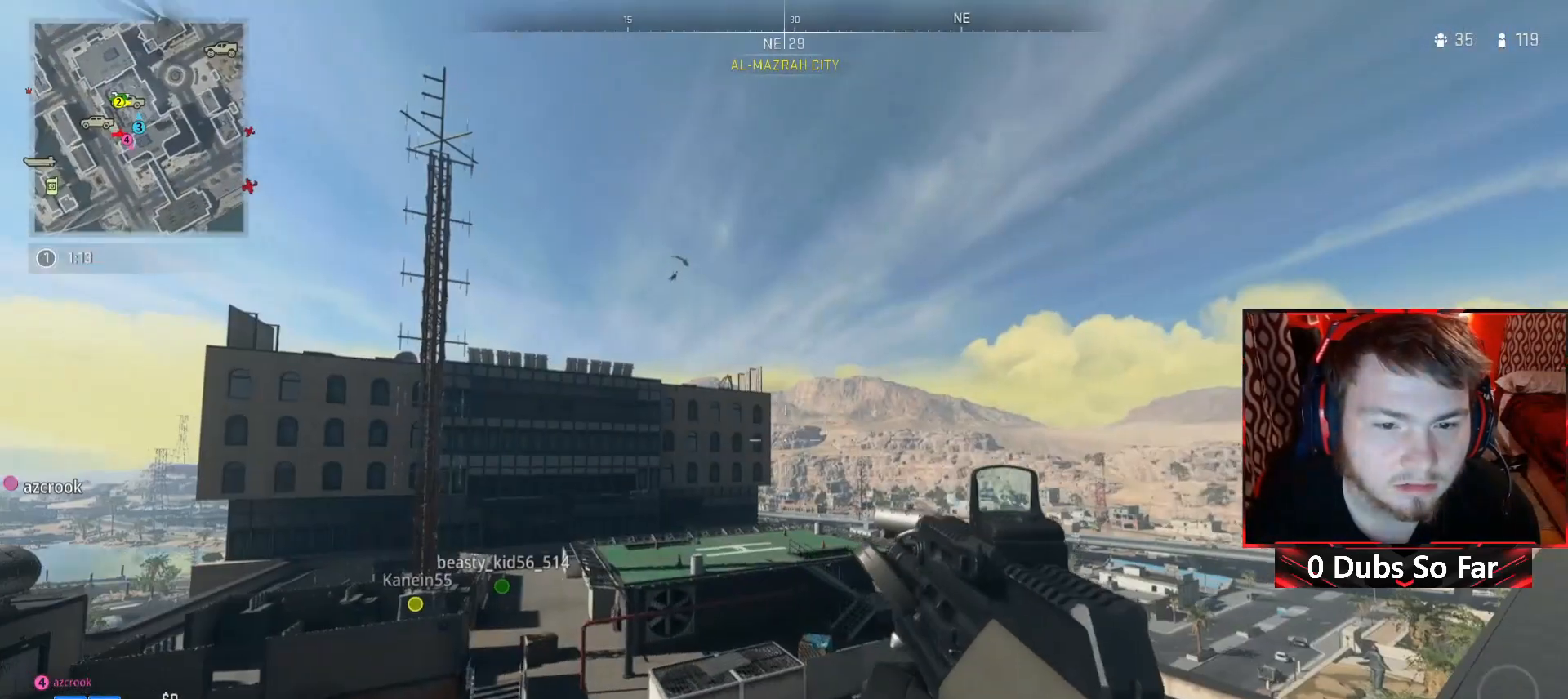
{"buttons": [], "left_stick": "center", "right_stick": "right", "events": [[383, "right_stick", "right"], [450, "left_stick", "center"]]}
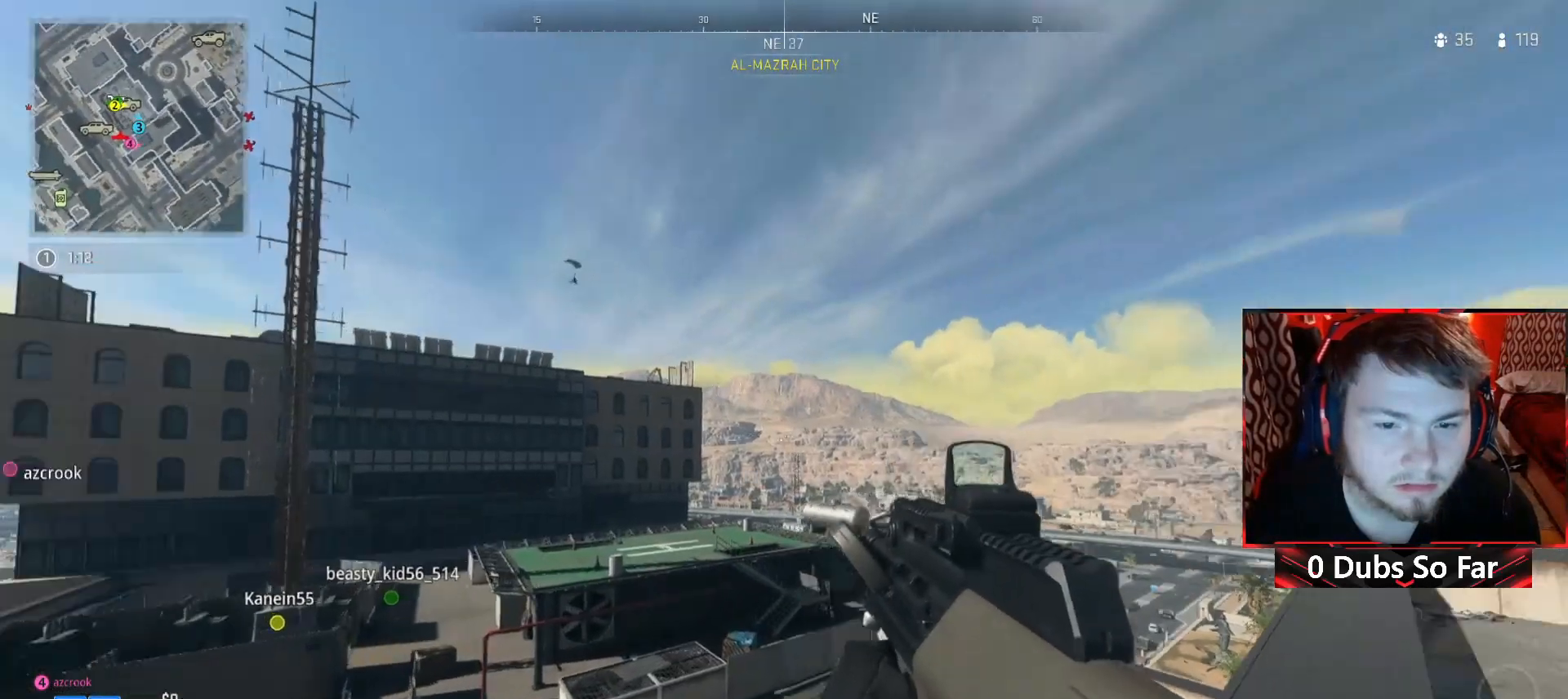
{"buttons": [], "left_stick": "up-left", "right_stick": "down", "events": [[183, "right_stick", "center"], [383, "right_stick", "down"], [417, "left_stick", "up-left"]]}